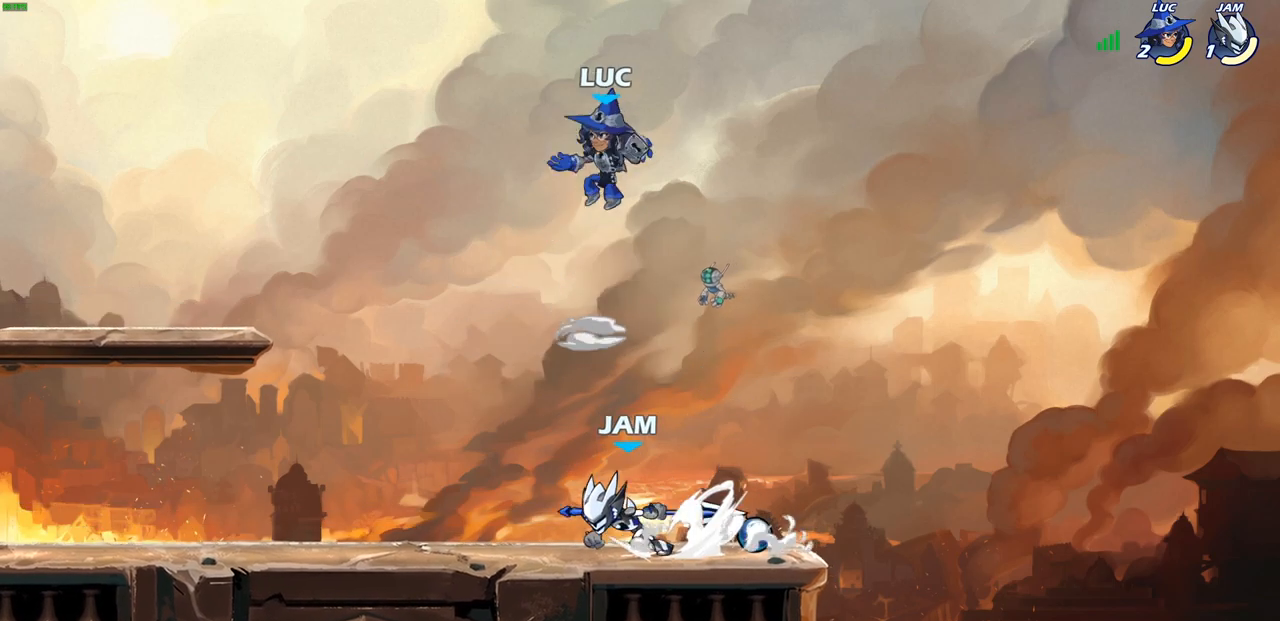
Gameplay with a controller (PlayStation layout); each line is a JSON object with the inputs held at the frame after it. "events" lists button and stick changes between this image and that frame as [ms after this image, input, new state], when the widget could be followed in between.
{"buttons": [], "left_stick": "left", "right_stick": "center", "events": [[250, "SQUARE", "down"], [317, "SQUARE", "up"], [367, "left_stick", "left"]]}
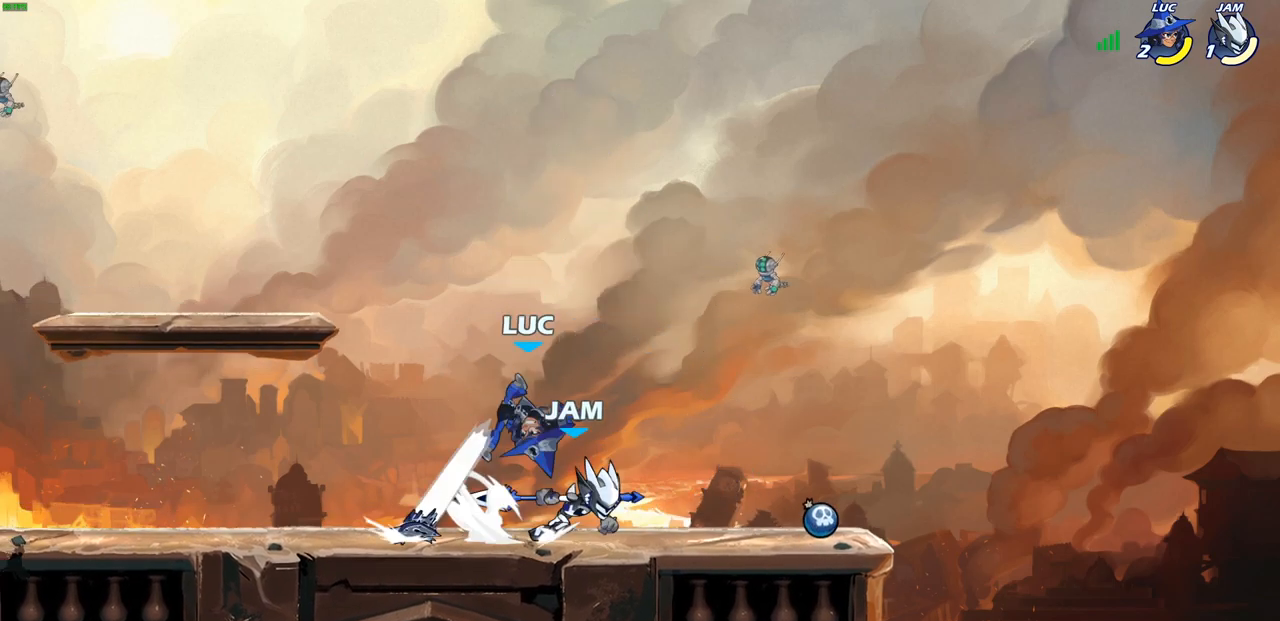
{"buttons": [], "left_stick": "left", "right_stick": "center", "events": []}
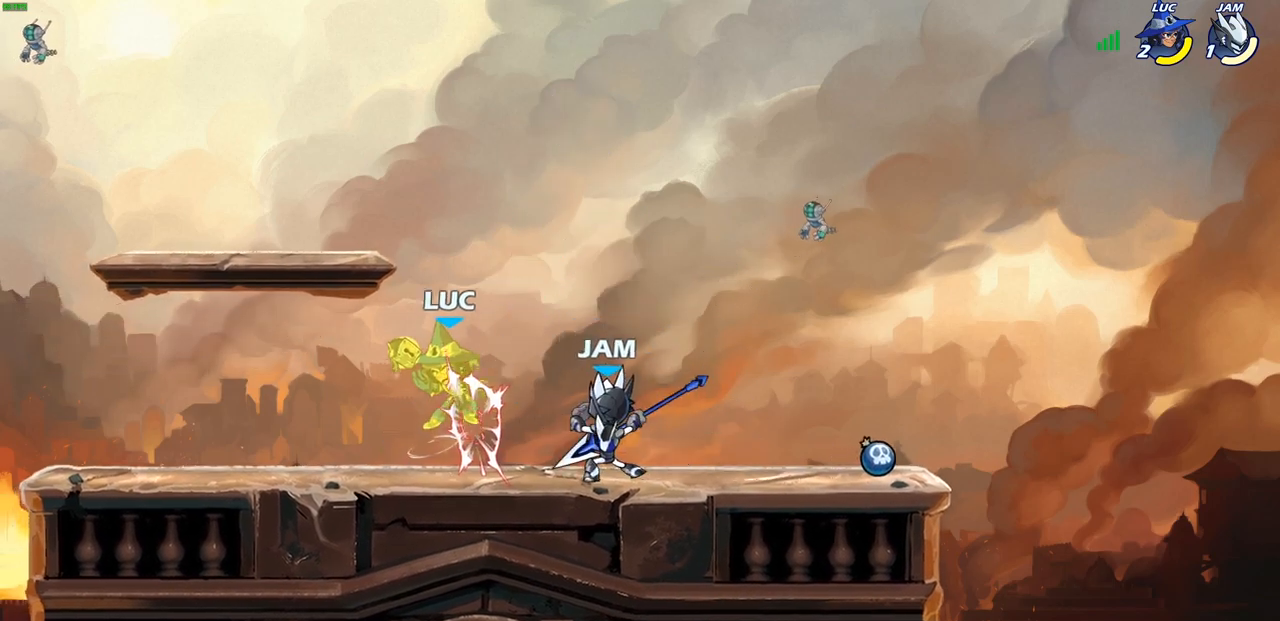
{"buttons": ["CROSS", "R2"], "left_stick": "up", "right_stick": "center", "events": [[117, "left_stick", "center"], [267, "left_stick", "right"], [350, "left_stick", "up"], [433, "CROSS", "down"], [483, "R2", "down"]]}
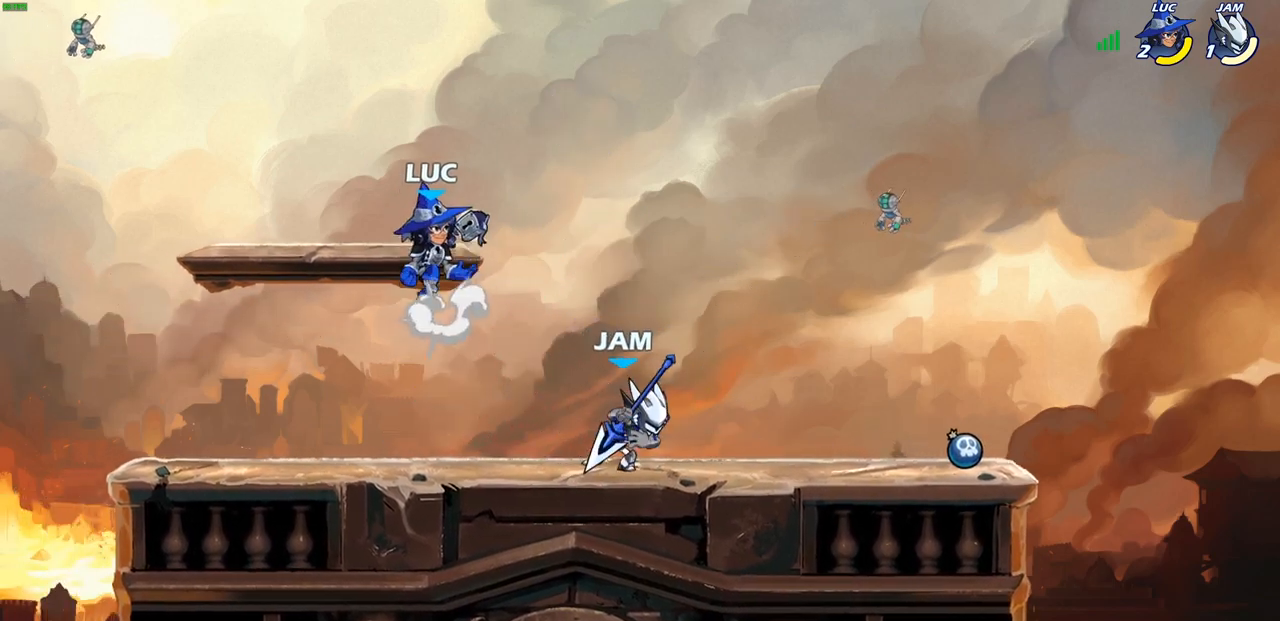
{"buttons": [], "left_stick": "down-right", "right_stick": "center", "events": [[50, "CROSS", "up"], [217, "R2", "up"], [283, "left_stick", "up-right"], [433, "left_stick", "down-right"]]}
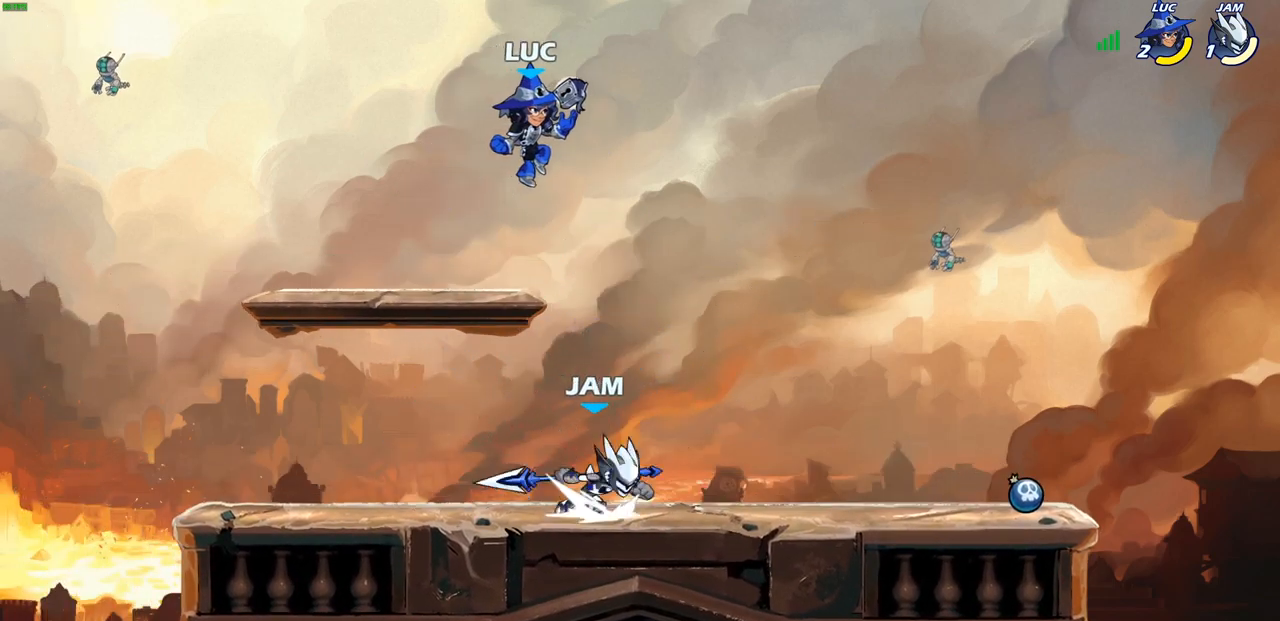
{"buttons": [], "left_stick": "down-left", "right_stick": "center", "events": [[50, "left_stick", "down-left"], [167, "left_stick", "left"], [200, "CROSS", "down"], [317, "CROSS", "up"], [417, "left_stick", "down-left"]]}
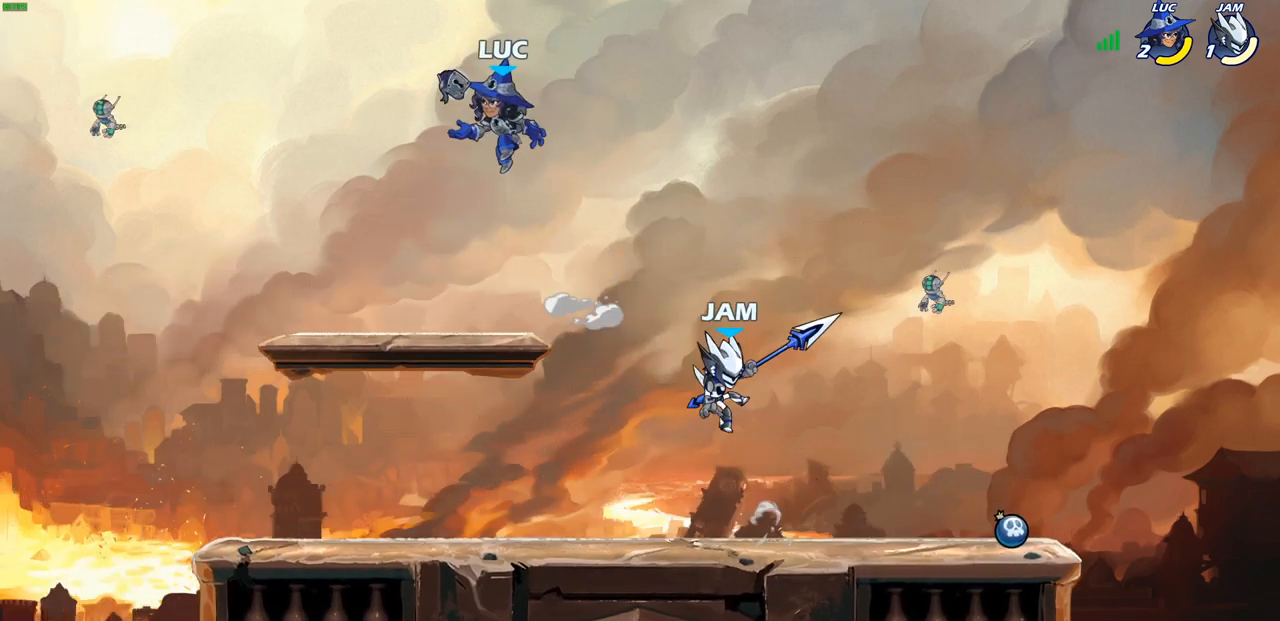
{"buttons": [], "left_stick": "down-right", "right_stick": "center", "events": [[250, "left_stick", "up-left"], [383, "left_stick", "down-right"]]}
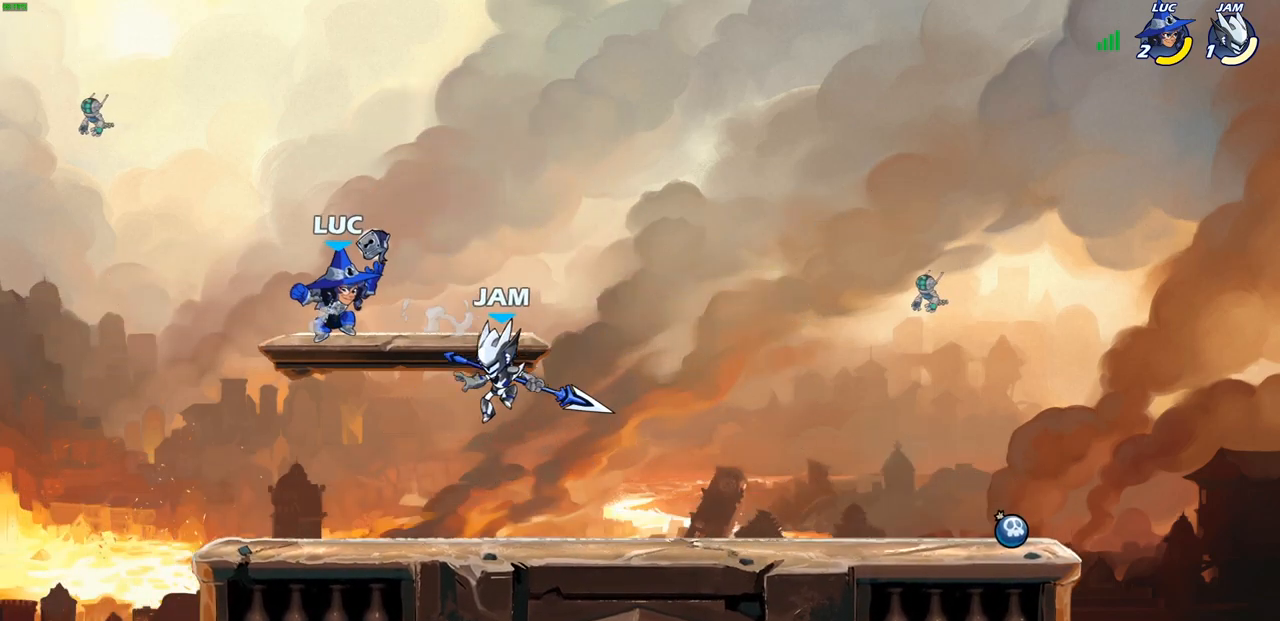
{"buttons": [], "left_stick": "left", "right_stick": "center", "events": [[33, "left_stick", "right"], [100, "SQUARE", "down"], [167, "SQUARE", "up"], [167, "left_stick", "center"], [317, "left_stick", "left"]]}
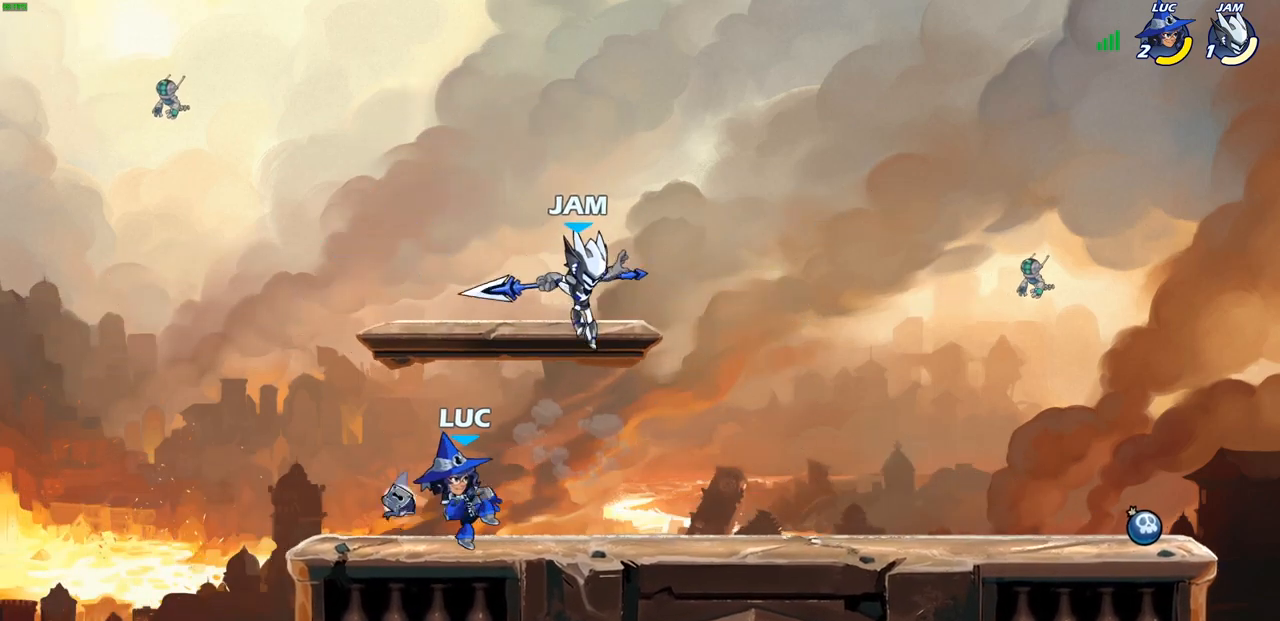
{"buttons": [], "left_stick": "right", "right_stick": "center", "events": [[200, "CROSS", "down"], [300, "R2", "down"], [317, "left_stick", "up-right"], [333, "CROSS", "up"], [383, "R1", "down"], [483, "R1", "up"], [483, "R2", "up"], [483, "left_stick", "right"]]}
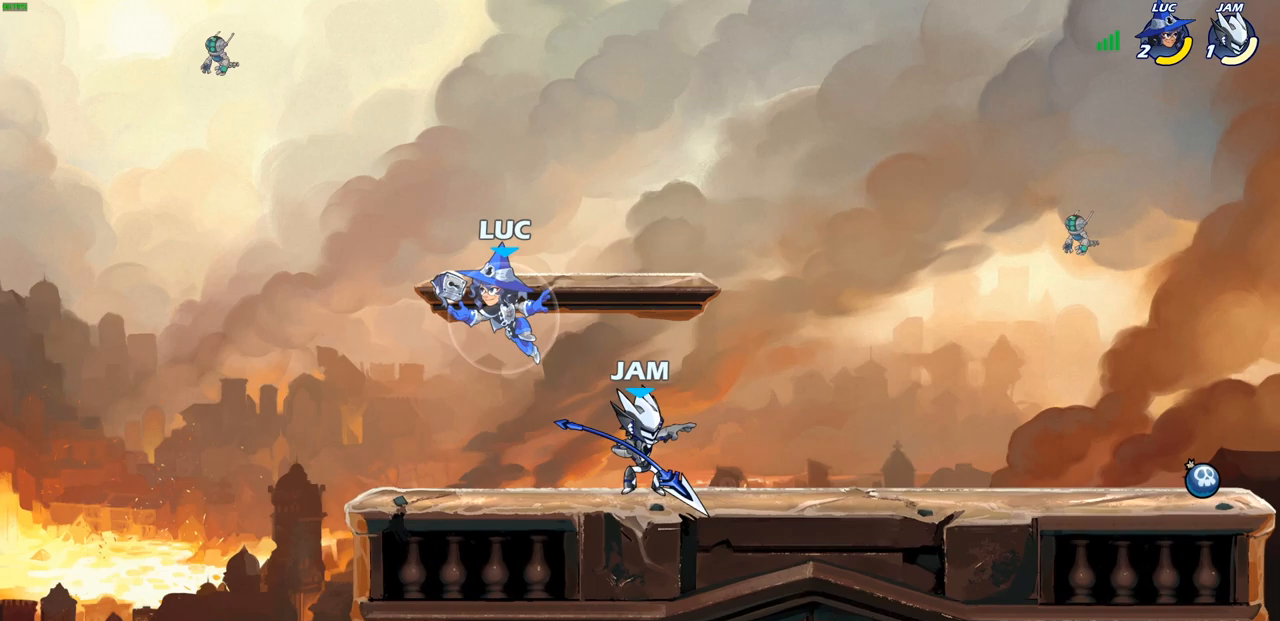
{"buttons": [], "left_stick": "center", "right_stick": "center", "events": [[17, "left_stick", "down-right"], [150, "SQUARE", "down"], [233, "SQUARE", "up"], [233, "left_stick", "center"]]}
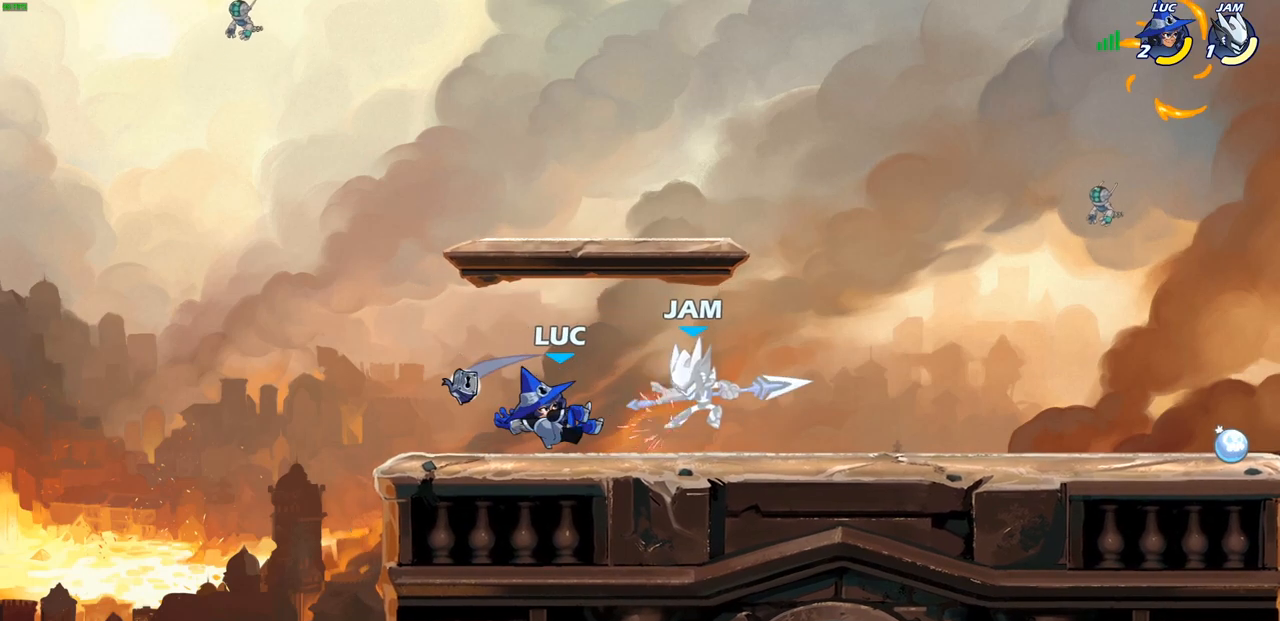
{"buttons": [], "left_stick": "up-left", "right_stick": "center", "events": [[267, "left_stick", "right"], [467, "left_stick", "up-left"]]}
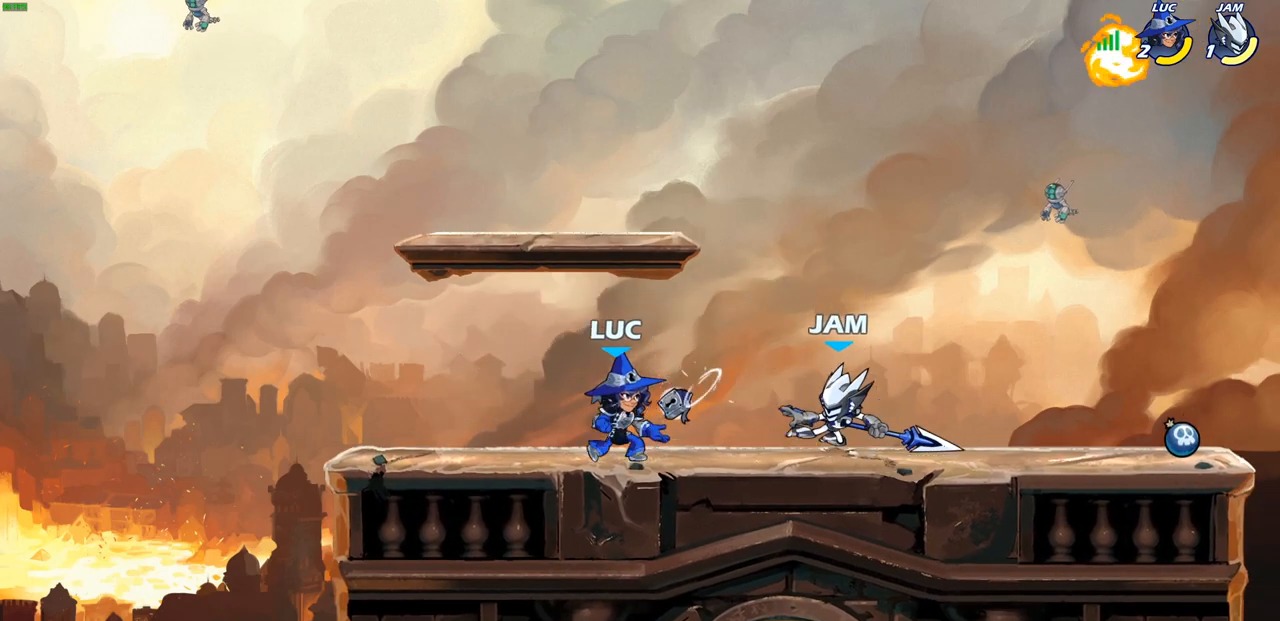
{"buttons": ["R2"], "left_stick": "right", "right_stick": "center", "events": [[183, "left_stick", "up-right"], [233, "left_stick", "right"], [433, "R1", "down"], [433, "R2", "down"], [500, "R1", "up"]]}
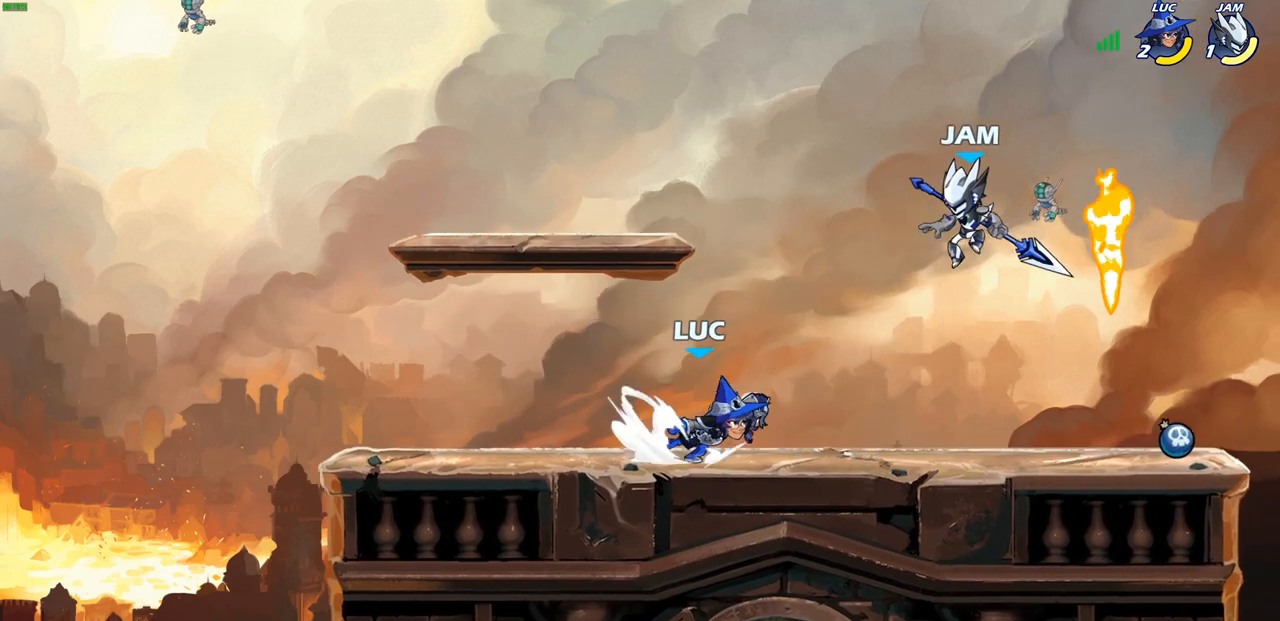
{"buttons": [], "left_stick": "right", "right_stick": "center", "events": [[67, "SQUARE", "down"], [67, "left_stick", "down"], [100, "R2", "up"], [150, "SQUARE", "up"], [200, "left_stick", "center"], [500, "left_stick", "right"]]}
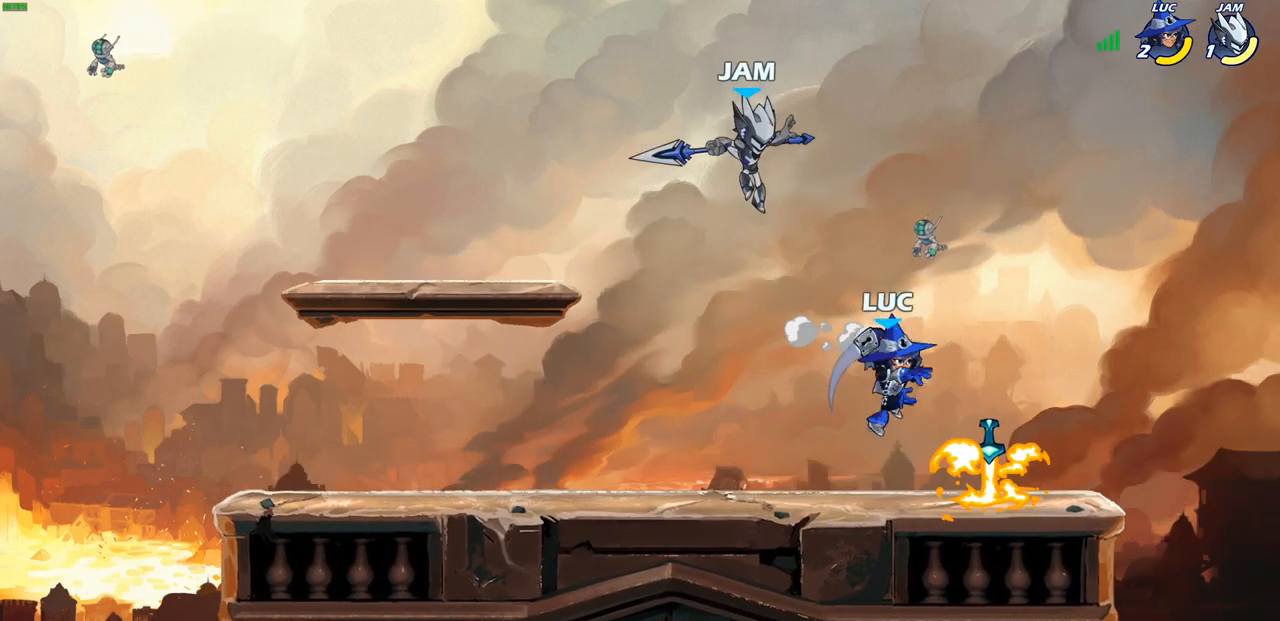
{"buttons": [], "left_stick": "down-left", "right_stick": "center", "events": [[133, "left_stick", "up-right"], [167, "CROSS", "down"], [267, "R2", "down"], [267, "left_stick", "up"], [317, "CROSS", "up"], [367, "left_stick", "up-left"], [450, "R2", "up"], [500, "left_stick", "down-left"]]}
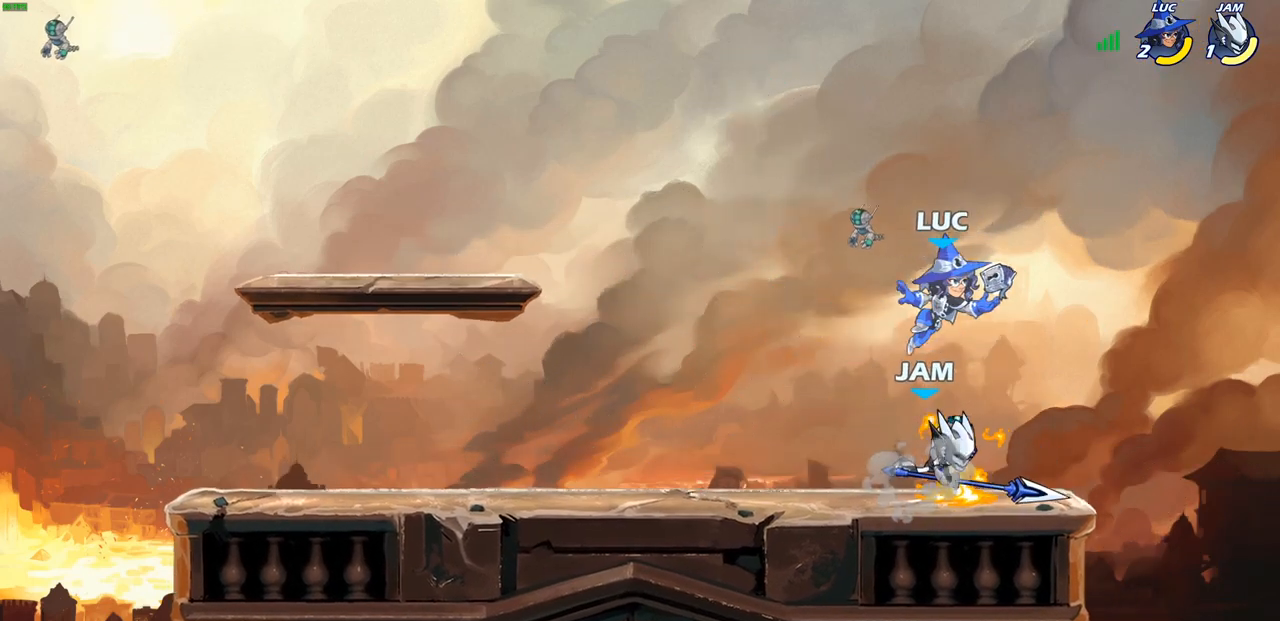
{"buttons": [], "left_stick": "center", "right_stick": "center", "events": [[100, "left_stick", "down-right"], [200, "SQUARE", "down"], [217, "left_stick", "center"], [267, "SQUARE", "up"]]}
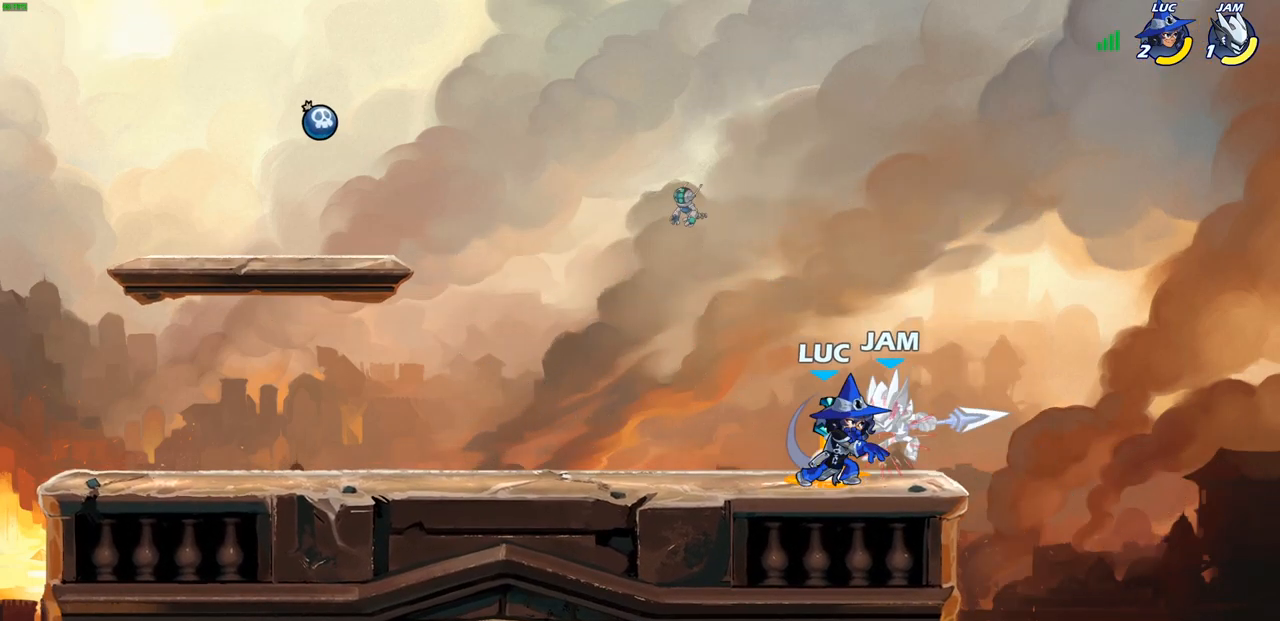
{"buttons": [], "left_stick": "center", "right_stick": "center", "events": [[250, "left_stick", "right"], [300, "R2", "down"], [317, "R1", "down"], [367, "SQUARE", "down"], [417, "R1", "up"], [417, "R2", "up"], [433, "SQUARE", "up"], [433, "left_stick", "center"]]}
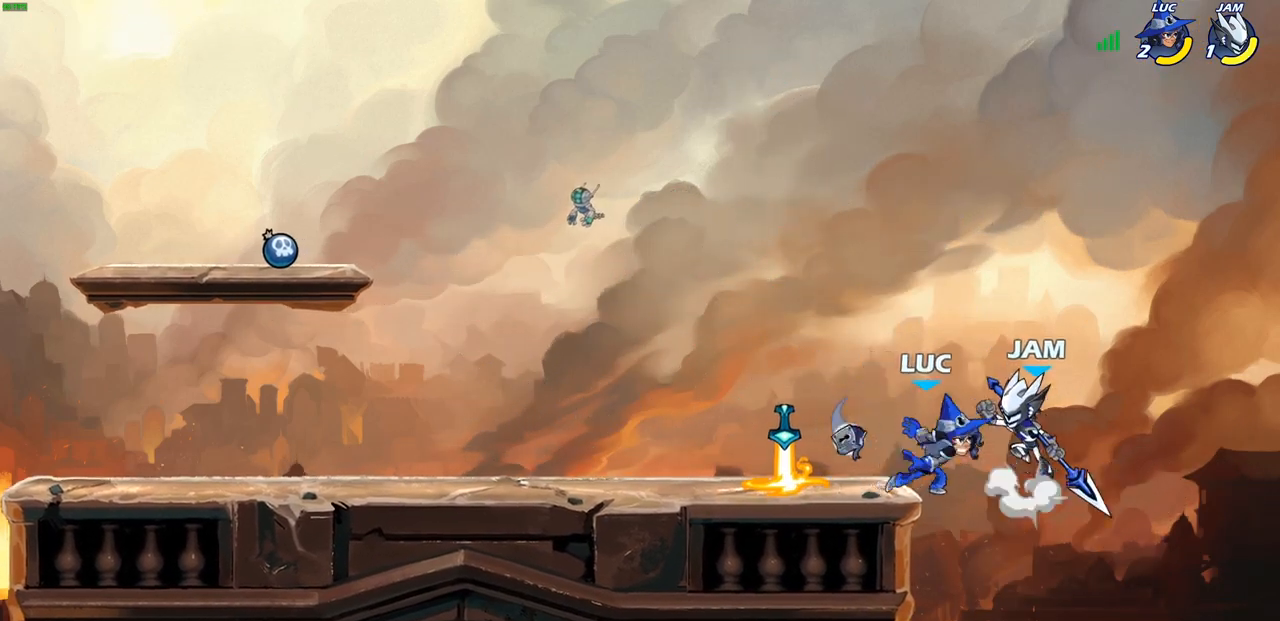
{"buttons": [], "left_stick": "up-left", "right_stick": "center", "events": [[367, "left_stick", "up-left"]]}
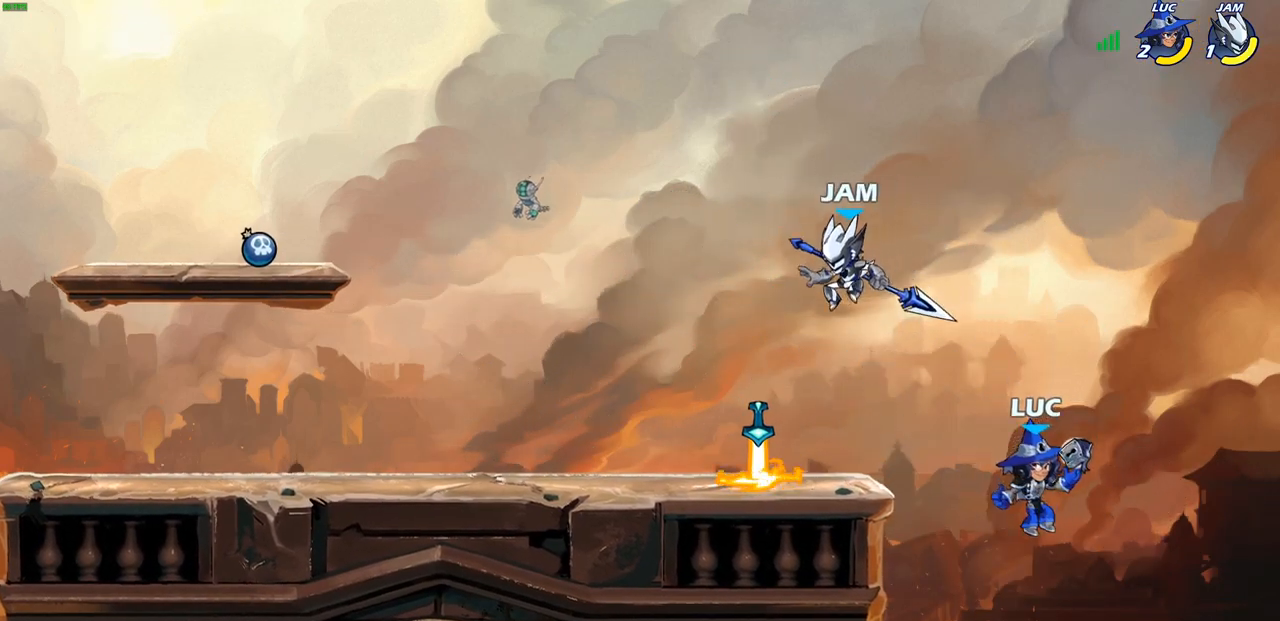
{"buttons": [], "left_stick": "center", "right_stick": "center", "events": [[17, "CROSS", "down"], [83, "left_stick", "center"], [150, "CROSS", "up"], [217, "CIRCLE", "down"], [333, "CIRCLE", "up"]]}
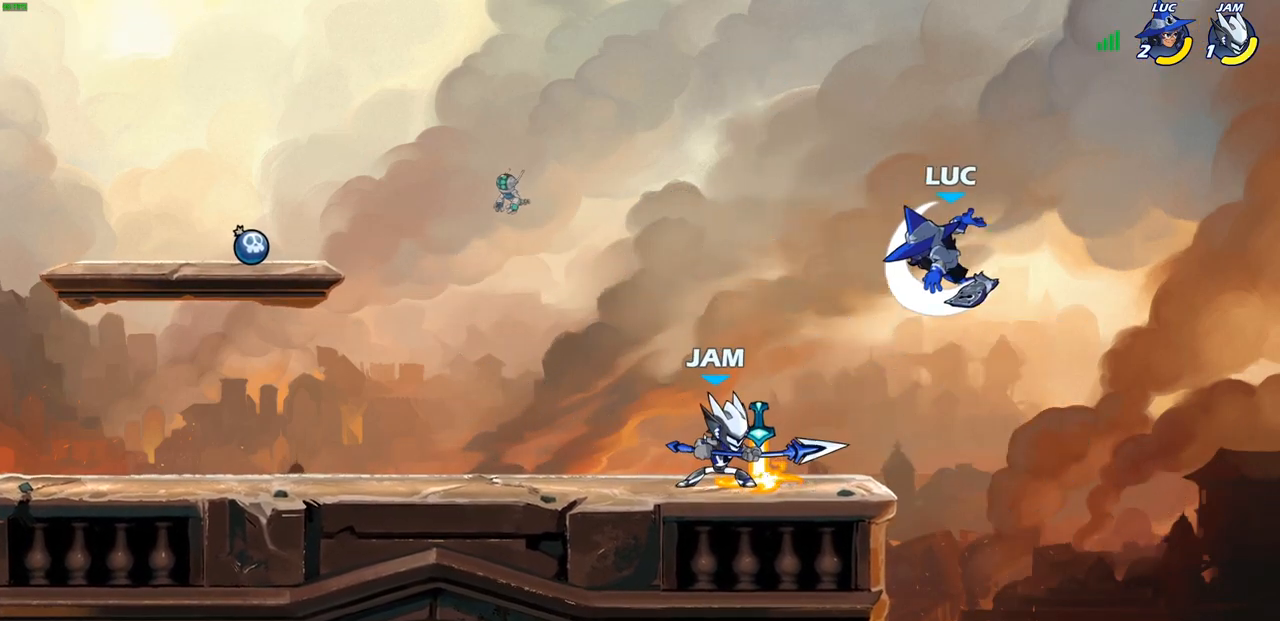
{"buttons": [], "left_stick": "center", "right_stick": "center", "events": [[150, "left_stick", "right"], [267, "left_stick", "center"]]}
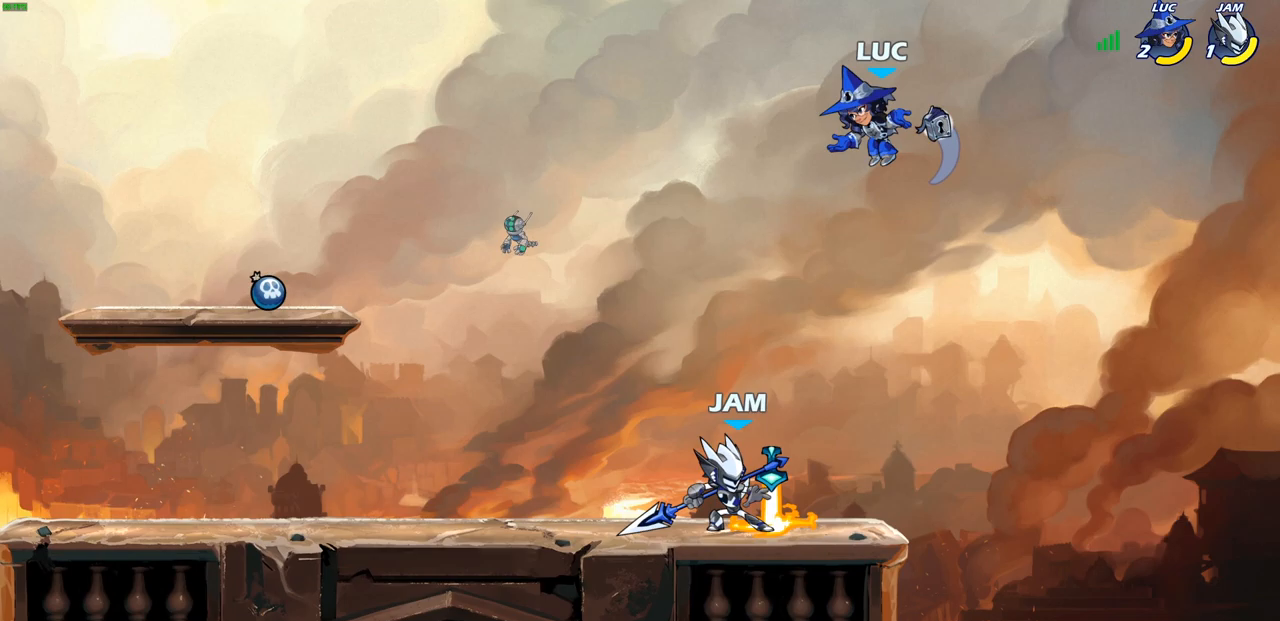
{"buttons": [], "left_stick": "center", "right_stick": "center", "events": [[50, "left_stick", "down-left"], [100, "SQUARE", "down"], [167, "SQUARE", "up"], [217, "left_stick", "center"]]}
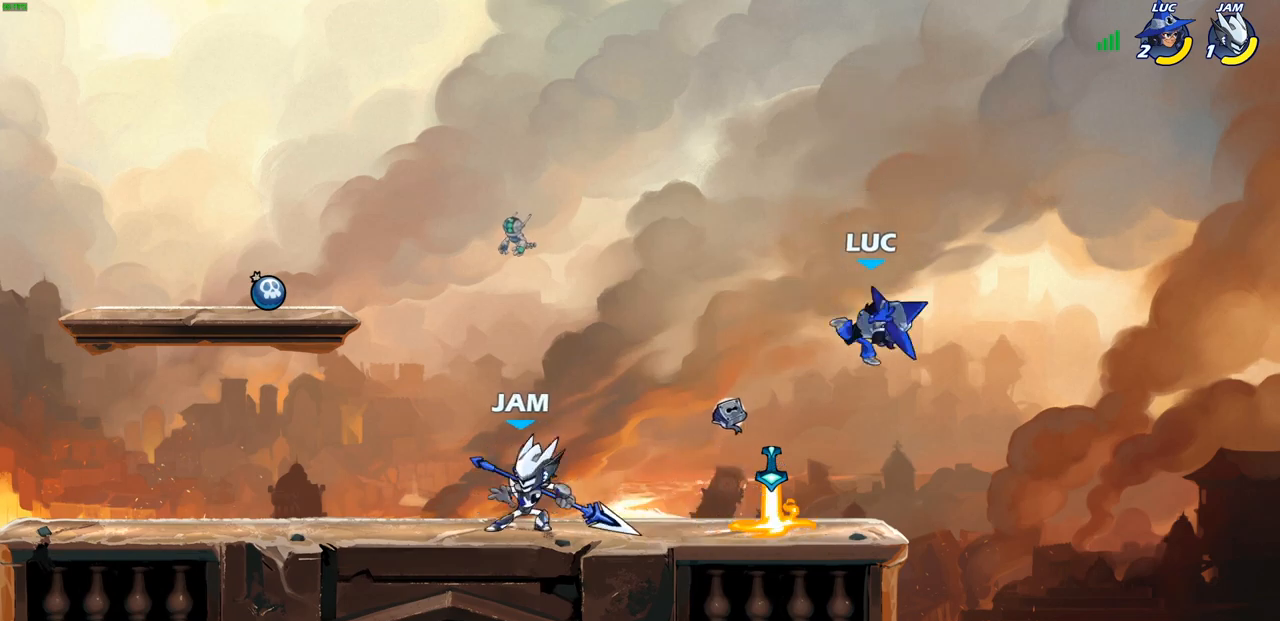
{"buttons": [], "left_stick": "up-left", "right_stick": "center", "events": [[33, "left_stick", "left"], [117, "left_stick", "center"], [167, "left_stick", "up-right"], [217, "CROSS", "down"], [350, "CROSS", "up"], [450, "left_stick", "up-left"]]}
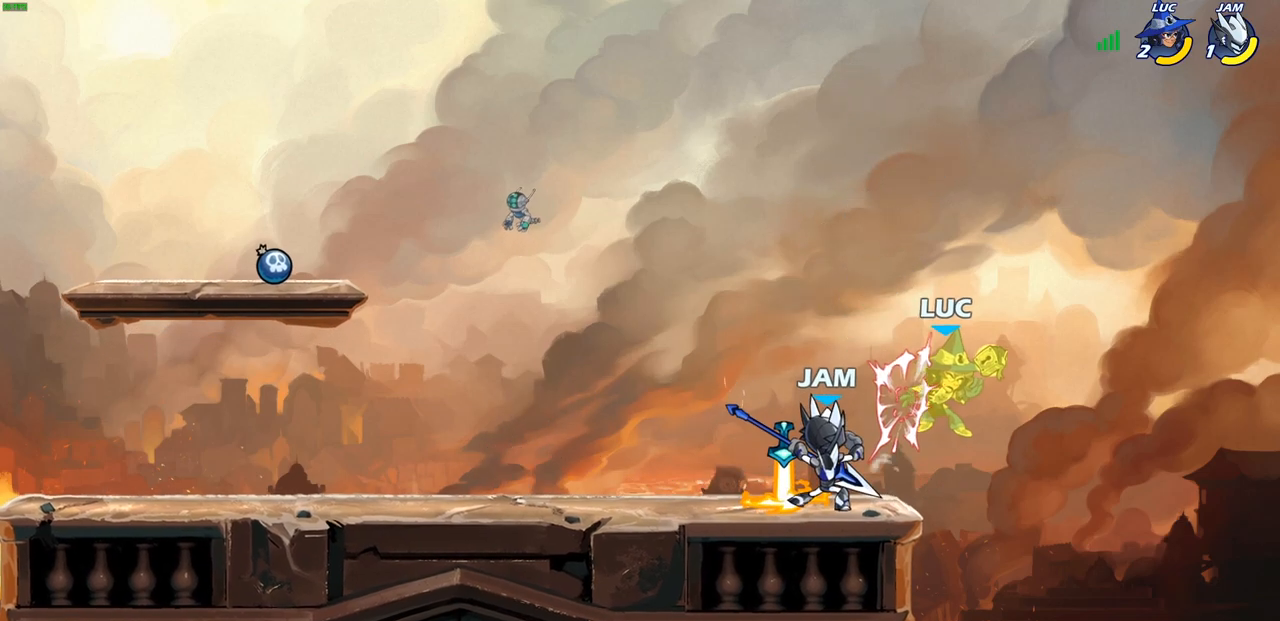
{"buttons": ["R1", "R2"], "left_stick": "down-left", "right_stick": "center", "events": [[33, "left_stick", "left"], [217, "left_stick", "center"], [333, "left_stick", "down-left"], [483, "R1", "down"], [483, "R2", "down"]]}
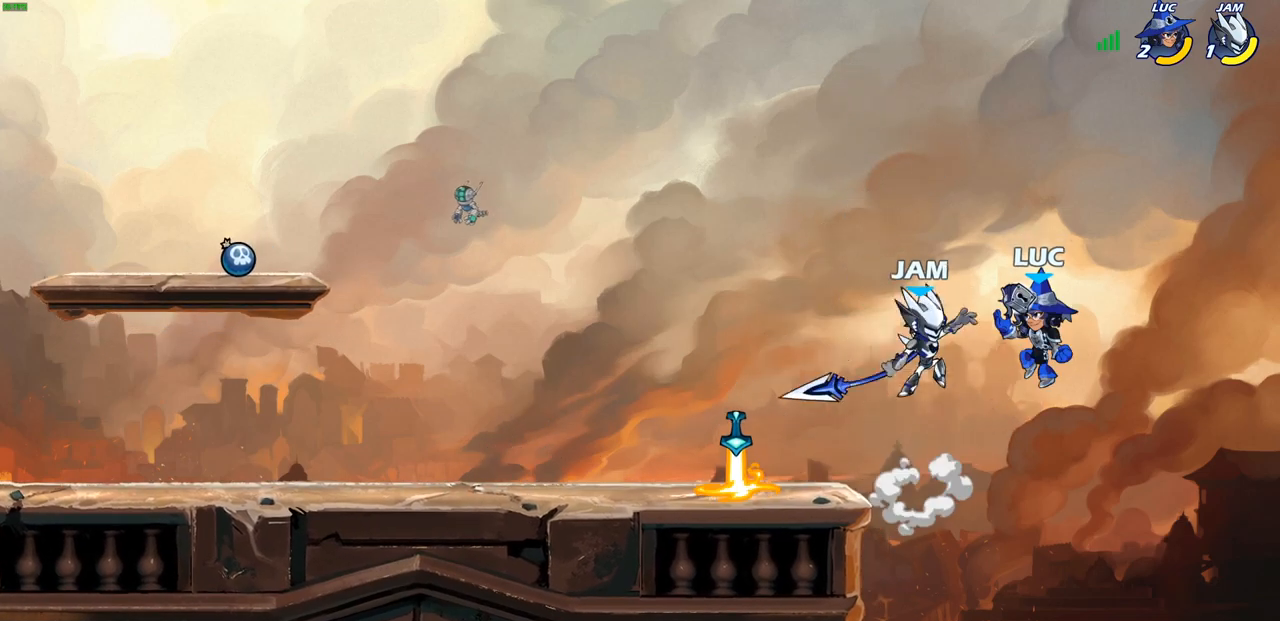
{"buttons": [], "left_stick": "left", "right_stick": "center", "events": [[200, "left_stick", "left"], [233, "R1", "up"], [250, "R2", "up"], [283, "CROSS", "down"], [367, "CIRCLE", "down"], [383, "CROSS", "up"], [417, "CIRCLE", "up"]]}
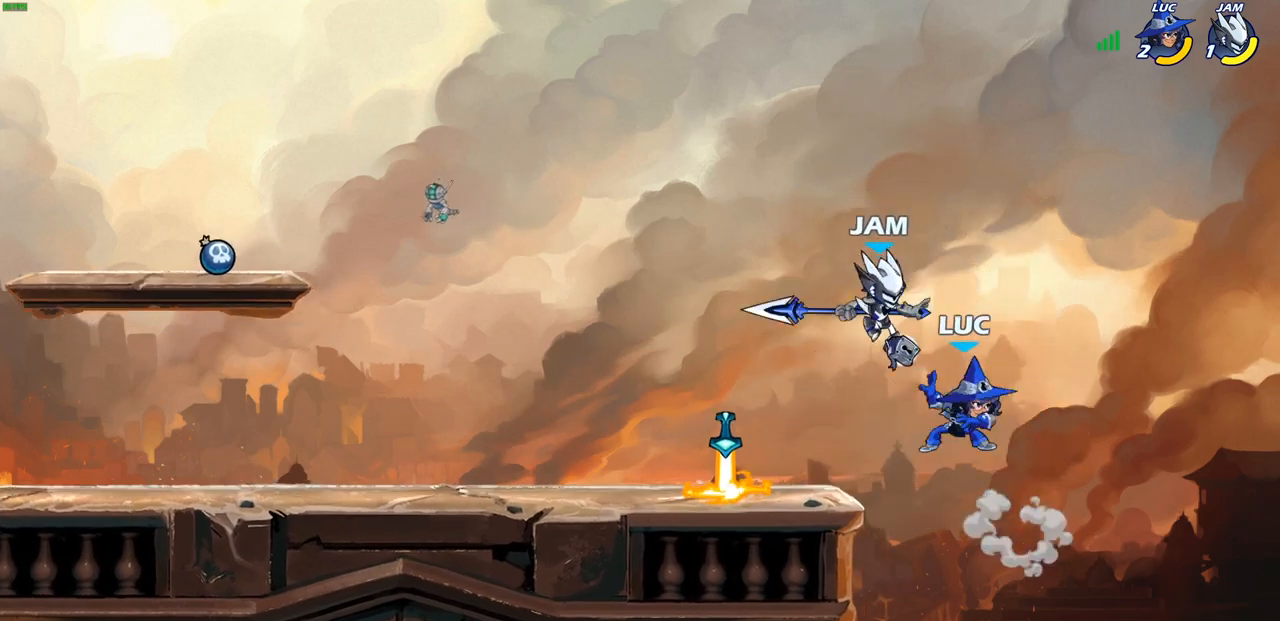
{"buttons": [], "left_stick": "right", "right_stick": "center", "events": [[317, "left_stick", "up-left"], [483, "left_stick", "right"]]}
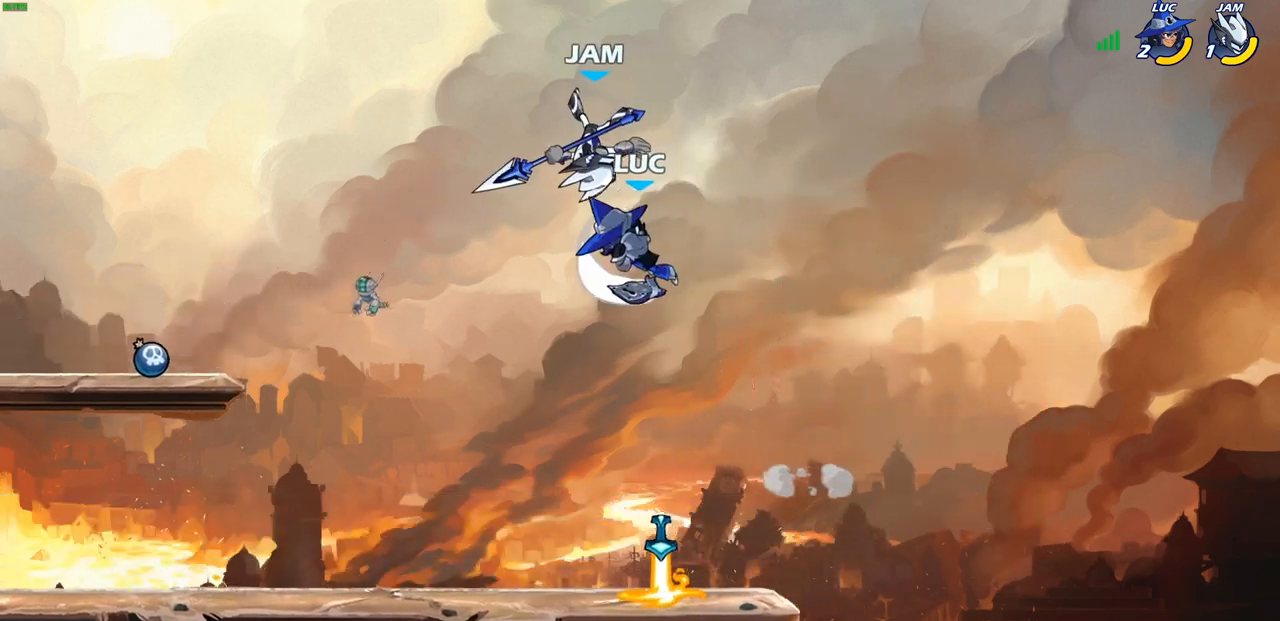
{"buttons": [], "left_stick": "down-right", "right_stick": "center", "events": [[217, "left_stick", "down-right"]]}
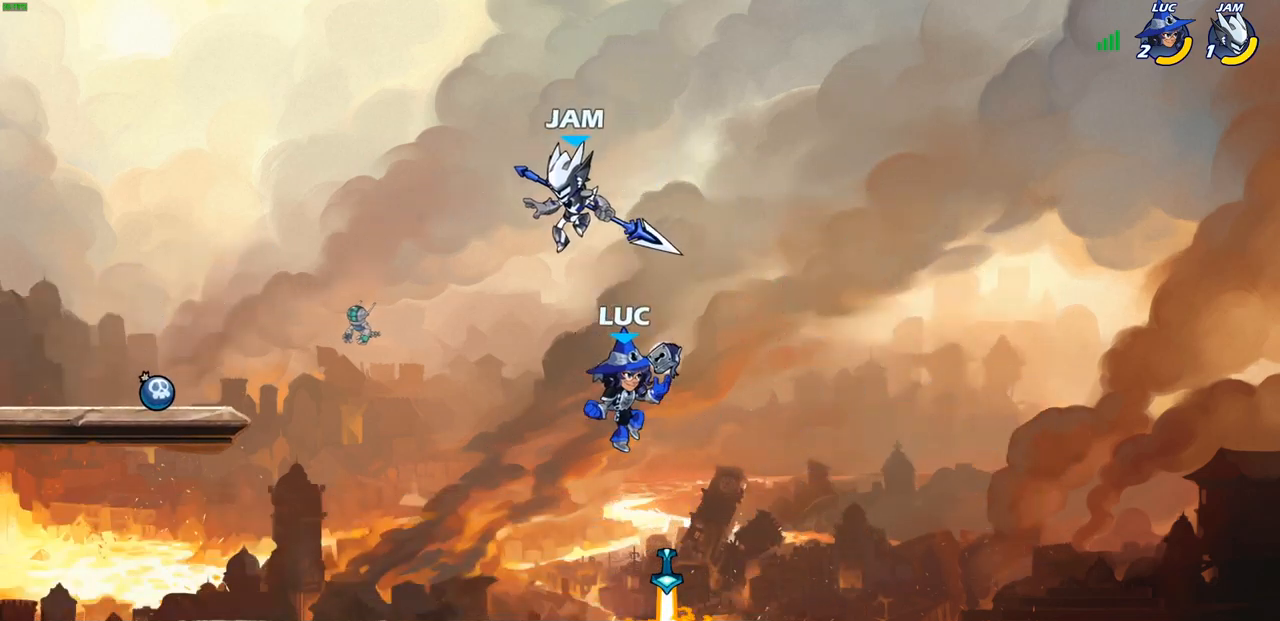
{"buttons": [], "left_stick": "right", "right_stick": "center", "events": [[167, "left_stick", "down-left"], [217, "left_stick", "left"], [333, "left_stick", "up-right"], [433, "left_stick", "right"]]}
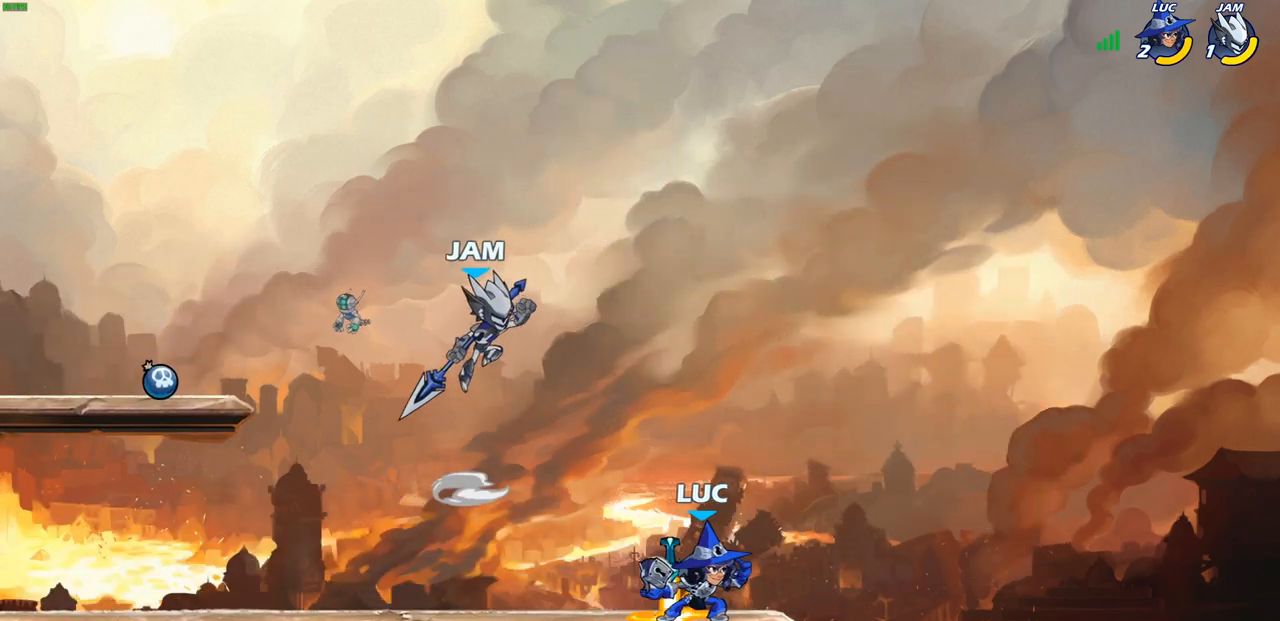
{"buttons": [], "left_stick": "center", "right_stick": "center", "events": [[100, "left_stick", "left"], [217, "left_stick", "down-left"], [283, "SQUARE", "down"], [367, "SQUARE", "up"], [383, "left_stick", "center"]]}
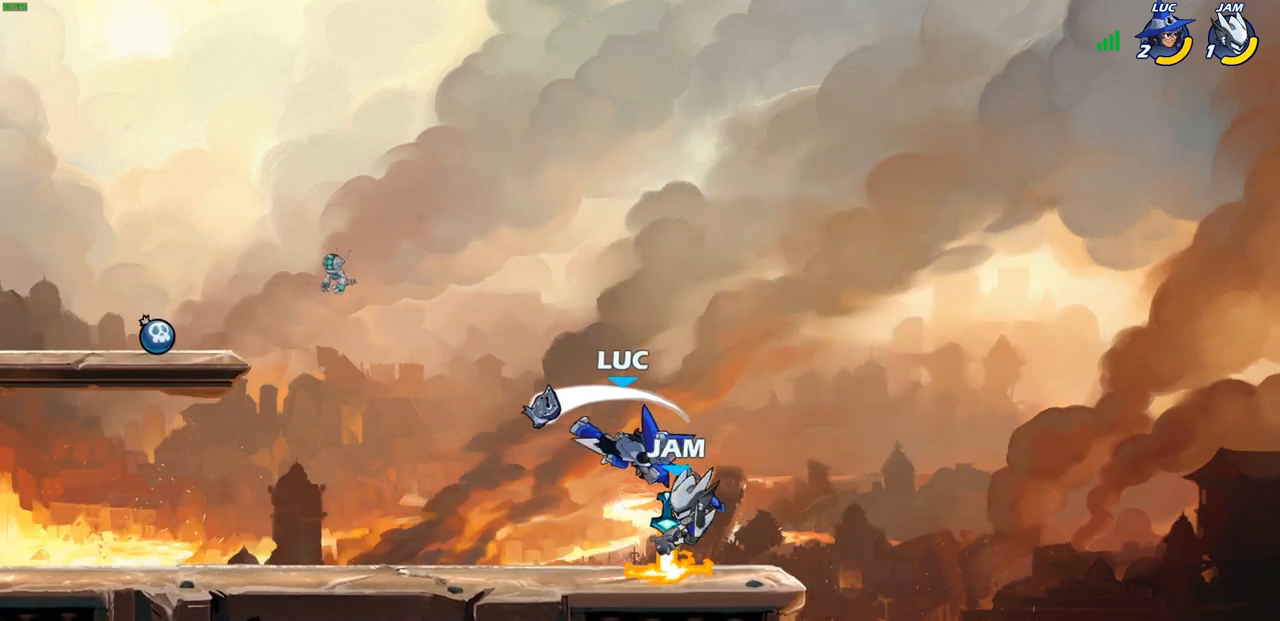
{"buttons": ["CROSS"], "left_stick": "right", "right_stick": "center", "events": [[367, "left_stick", "right"], [433, "CROSS", "down"]]}
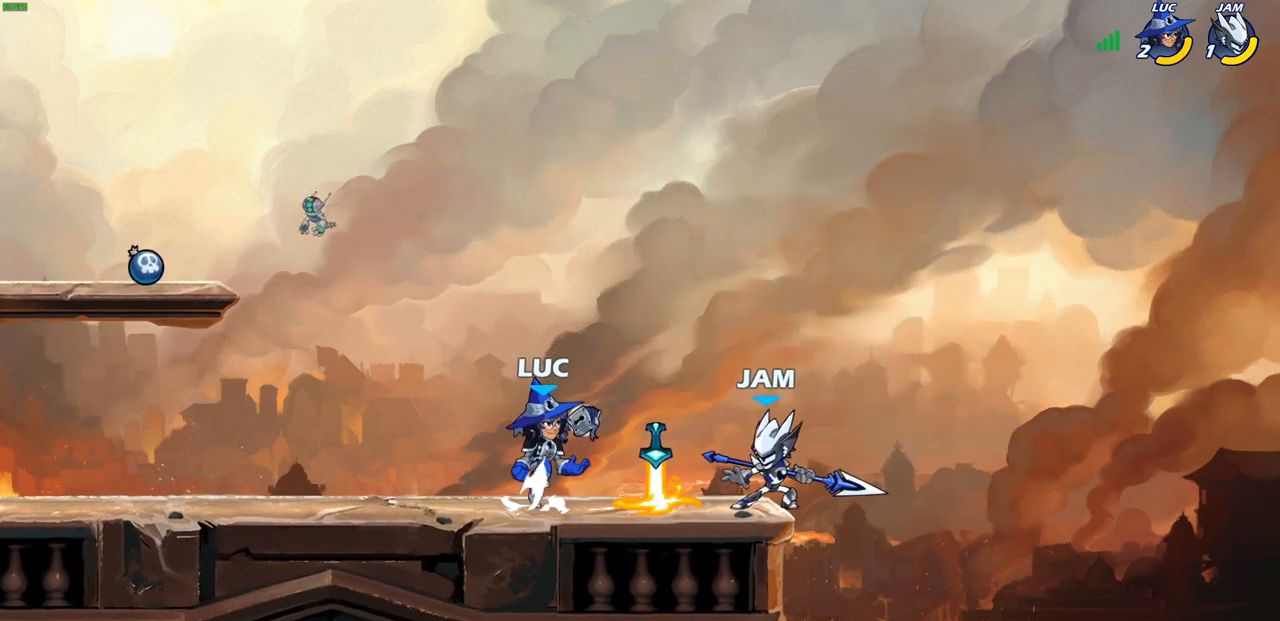
{"buttons": [], "left_stick": "left", "right_stick": "center", "events": [[17, "SQUARE", "down"], [33, "CROSS", "up"], [100, "SQUARE", "up"], [333, "left_stick", "center"], [450, "left_stick", "left"]]}